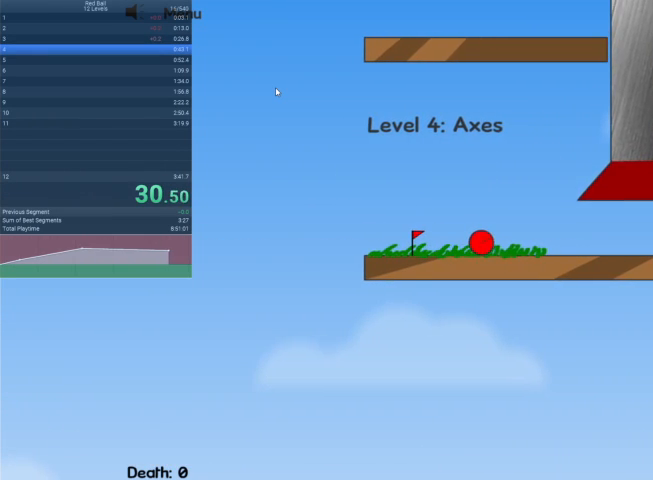
Gameplay with keyboard; each line is a JSON object with the keys held at the frame after it. "events" lists presses ("down") and releases ("up") of "down", "escape", "left", "r", "right" and "up" between this image and that frame as [ms after this image, input, new state], when the widget could be followed in between. No other keys are recorded. Mouse input is not recorded.
{"keys": ["right"], "events": []}
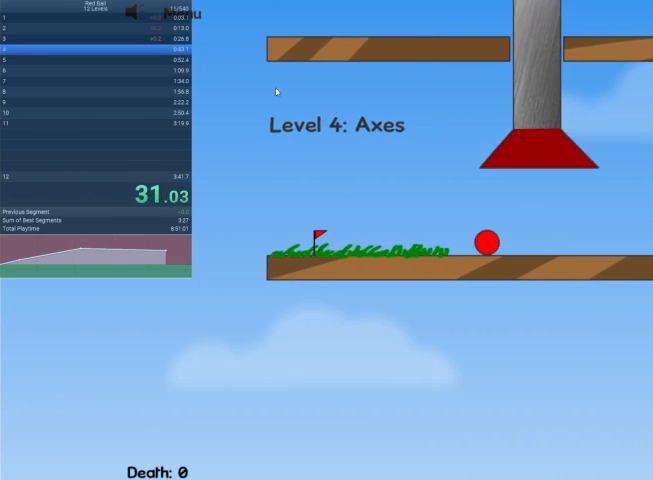
{"keys": ["right"], "events": []}
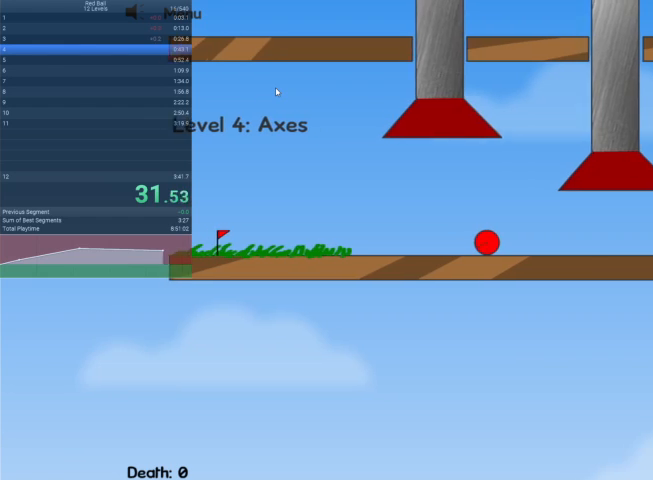
{"keys": ["left"], "events": [[300, "right", "up"], [333, "left", "down"]]}
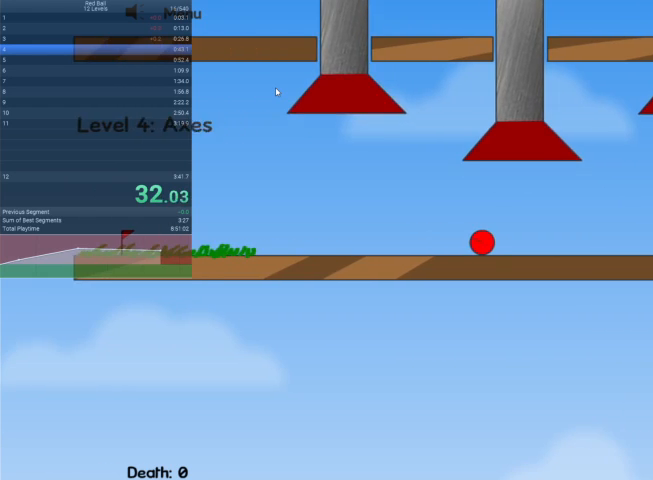
{"keys": ["right"], "events": [[333, "left", "up"], [333, "right", "down"]]}
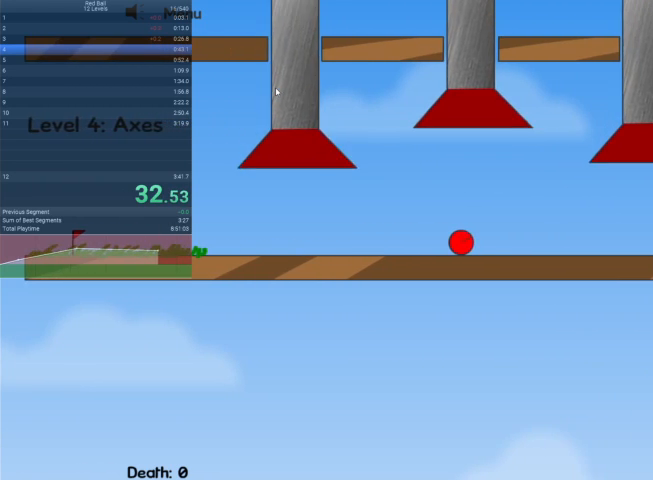
{"keys": ["right"], "events": [[267, "right", "up"], [400, "right", "down"]]}
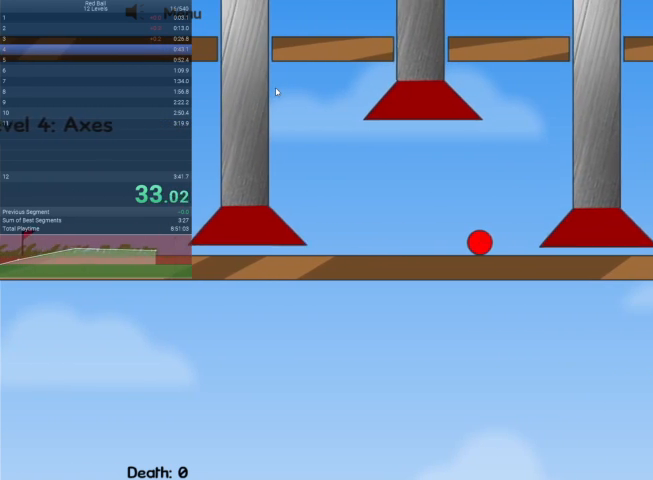
{"keys": ["right"], "events": []}
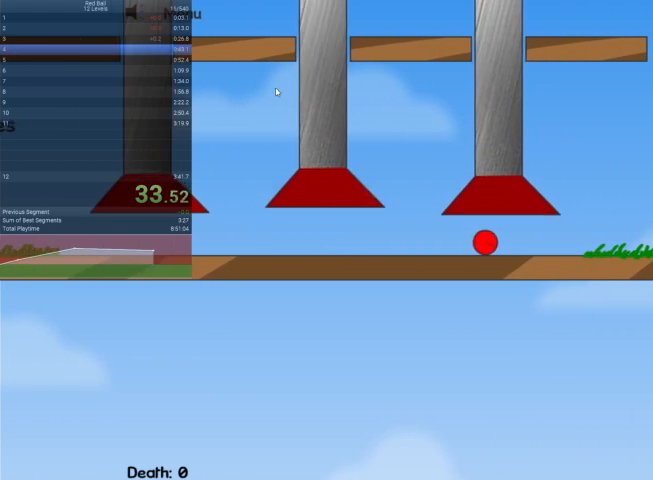
{"keys": ["right", "up"], "events": [[333, "up", "down"]]}
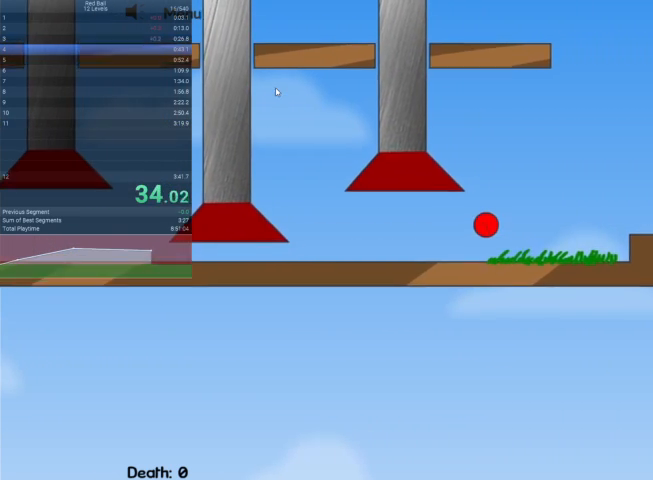
{"keys": ["right"], "events": [[367, "up", "up"]]}
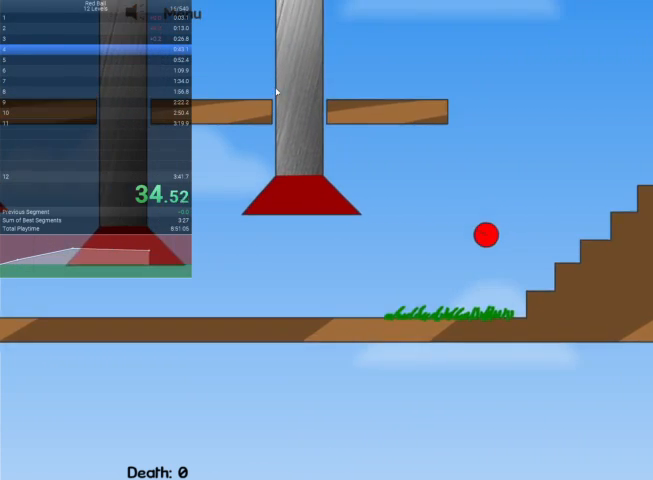
{"keys": ["right", "up"], "events": [[100, "up", "down"]]}
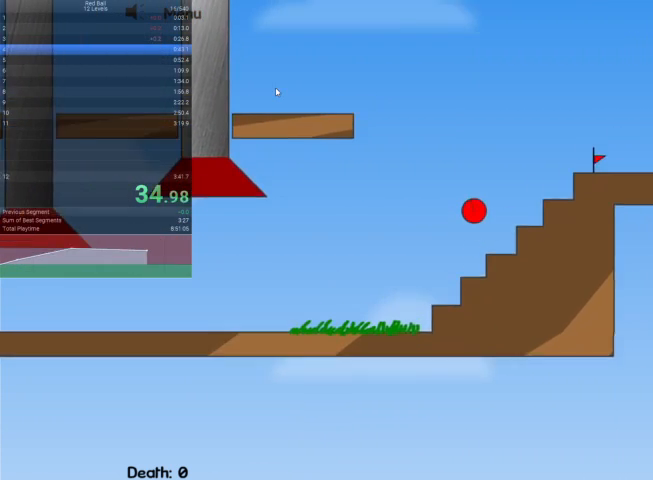
{"keys": ["right"], "events": [[300, "up", "up"]]}
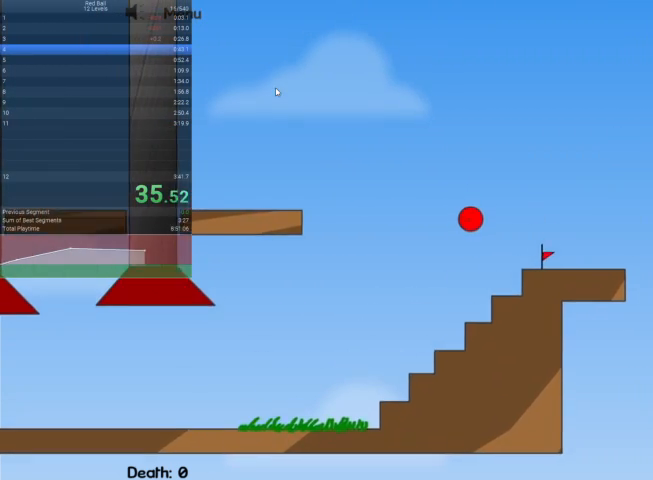
{"keys": ["right"], "events": []}
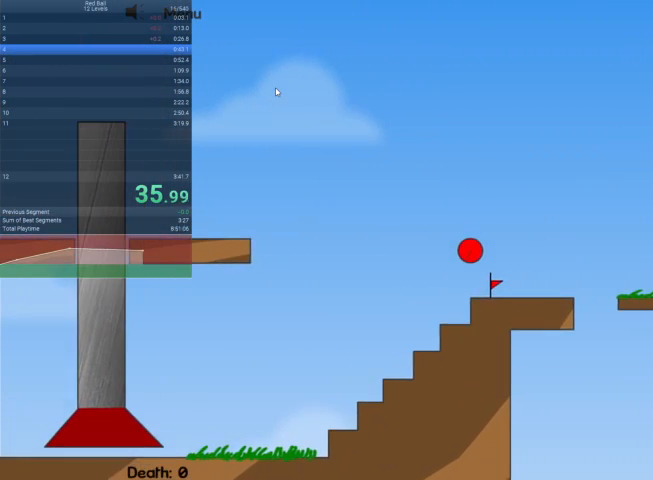
{"keys": ["right"], "events": [[200, "r", "down"], [200, "right", "up"], [300, "right", "down"], [333, "r", "up"]]}
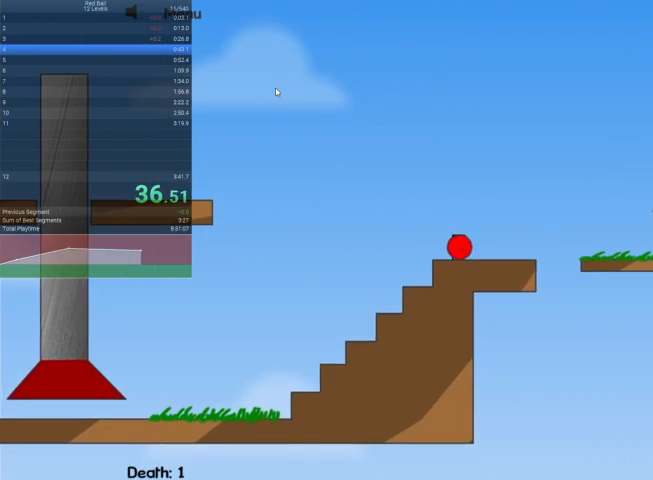
{"keys": ["right"], "events": [[300, "up", "down"], [400, "up", "up"]]}
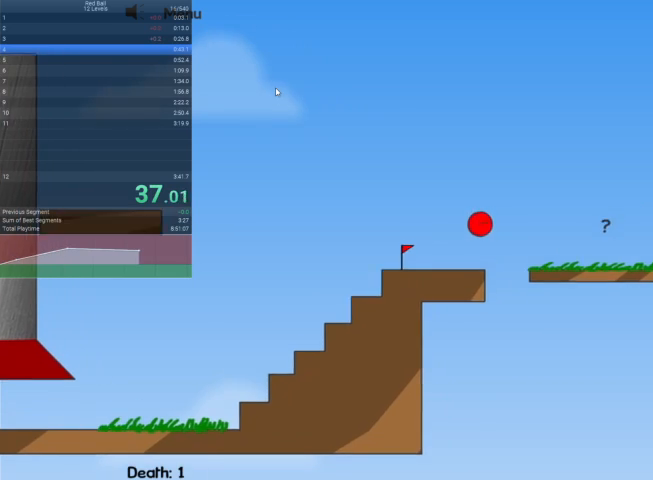
{"keys": ["right", "up"], "events": [[367, "up", "down"]]}
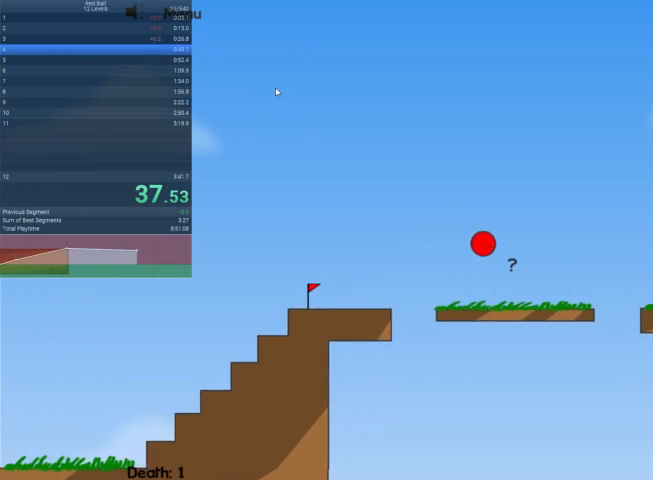
{"keys": ["right", "up"], "events": []}
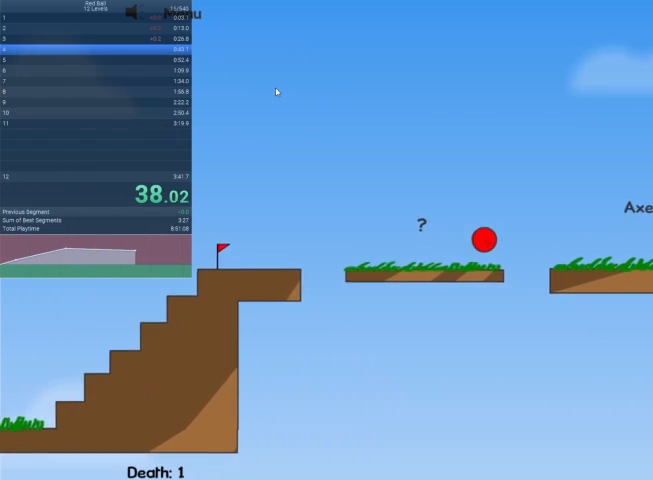
{"keys": ["right"], "events": [[33, "up", "up"]]}
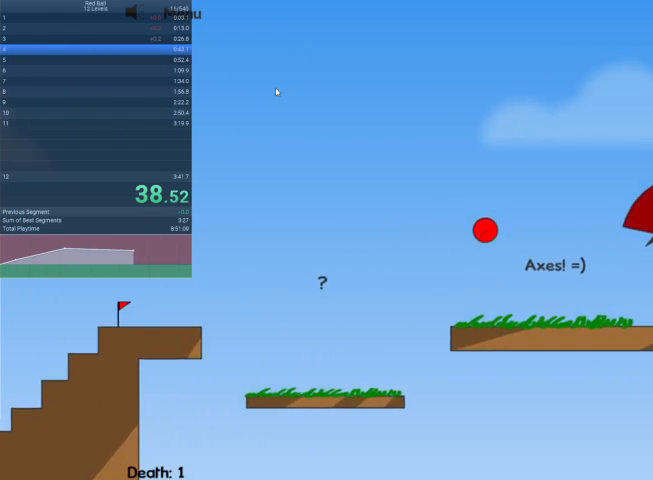
{"keys": ["right"], "events": []}
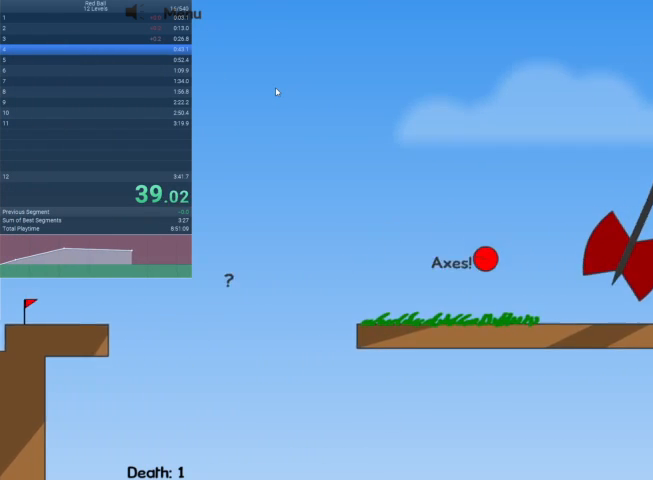
{"keys": ["right"], "events": []}
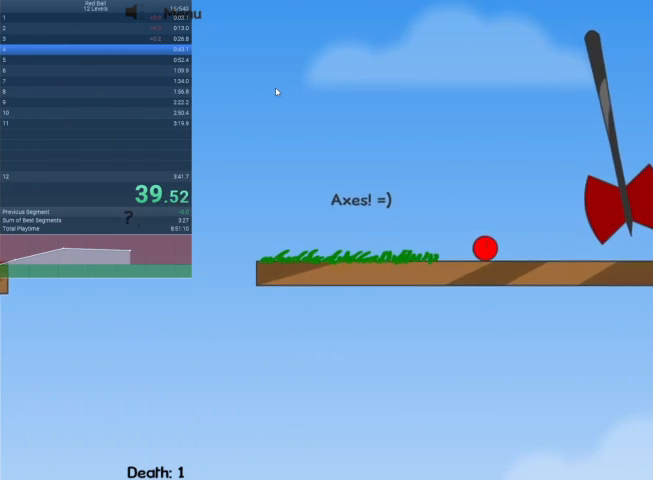
{"keys": ["right"], "events": []}
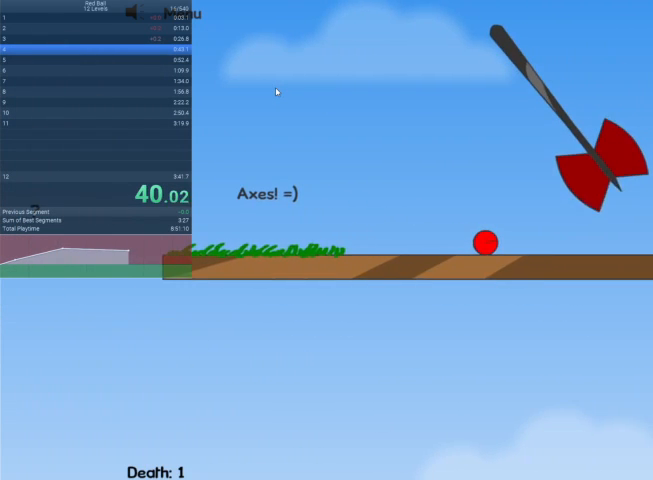
{"keys": ["right"], "events": []}
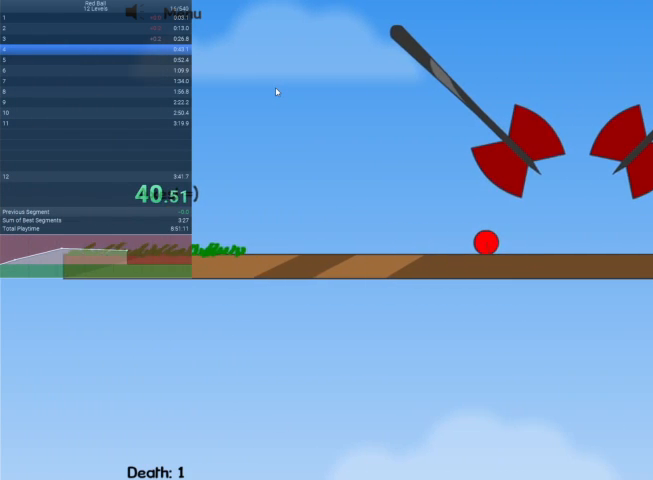
{"keys": ["right"], "events": []}
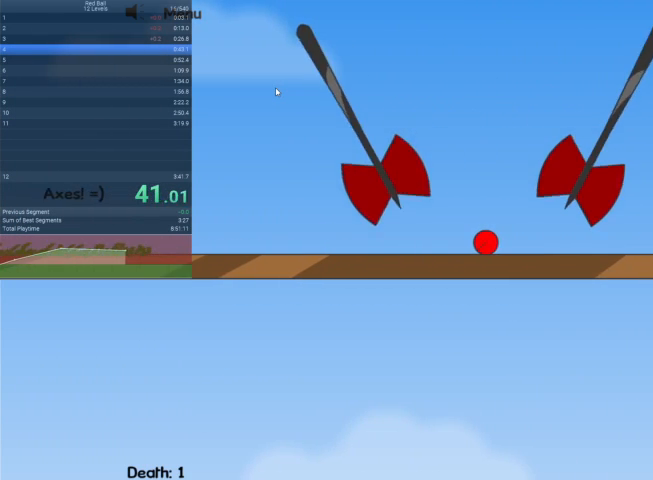
{"keys": ["right"], "events": []}
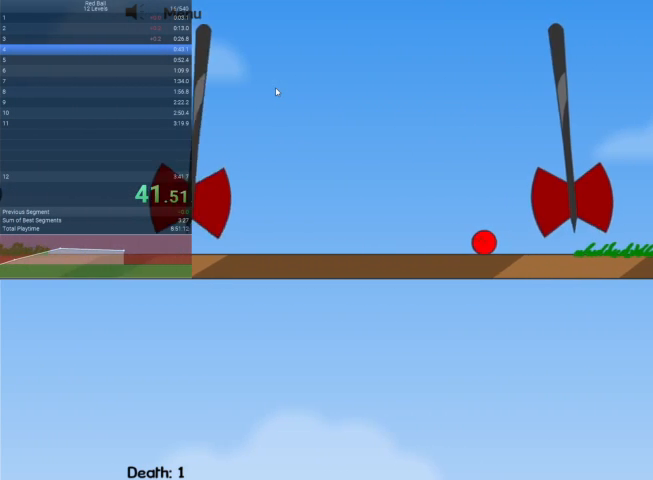
{"keys": ["right"], "events": []}
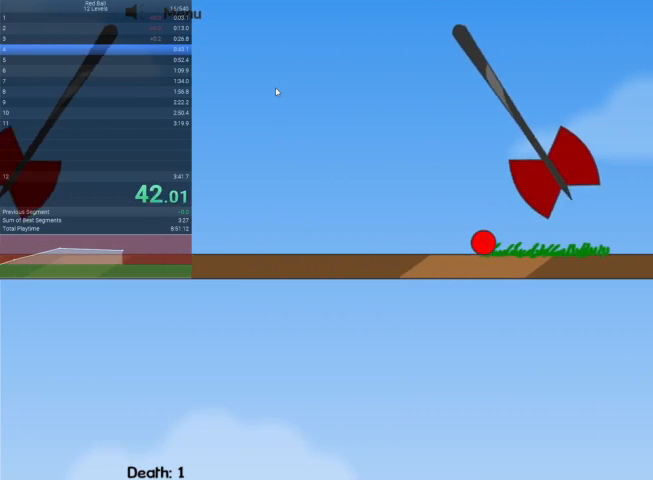
{"keys": ["right"], "events": []}
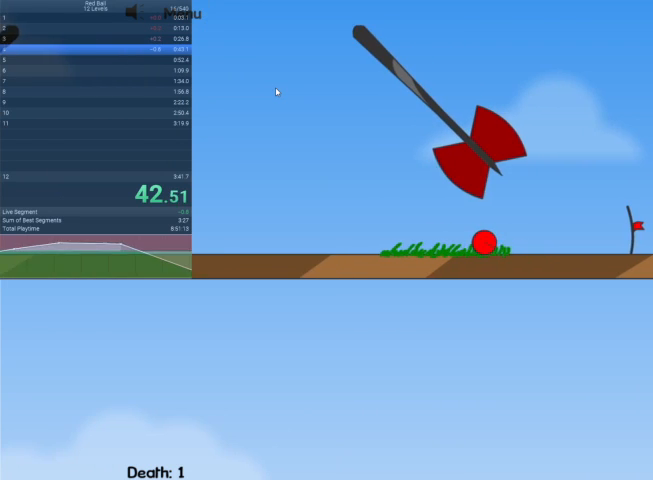
{"keys": ["right"], "events": []}
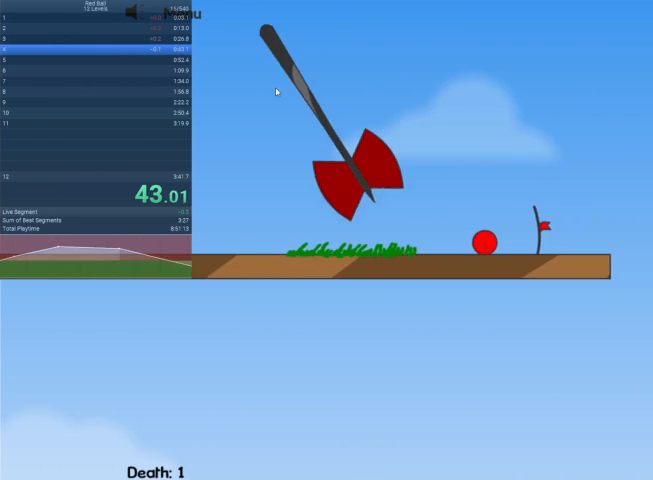
{"keys": ["right"], "events": []}
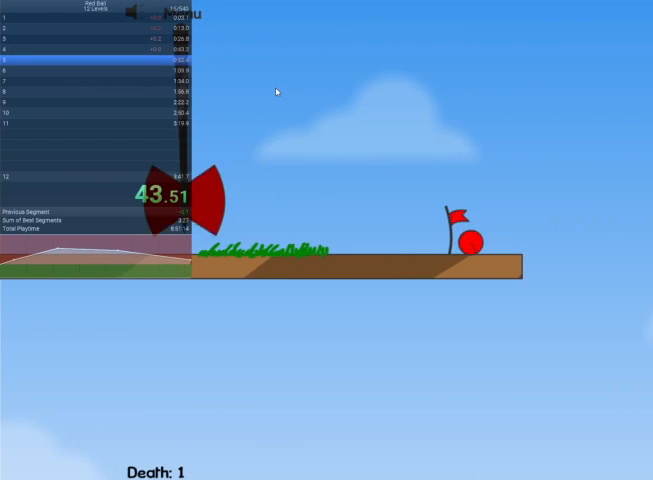
{"keys": [], "events": [[300, "right", "up"]]}
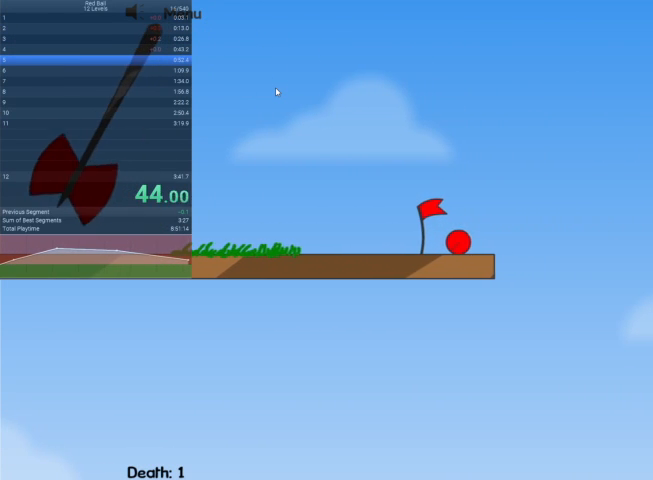
{"keys": [], "events": []}
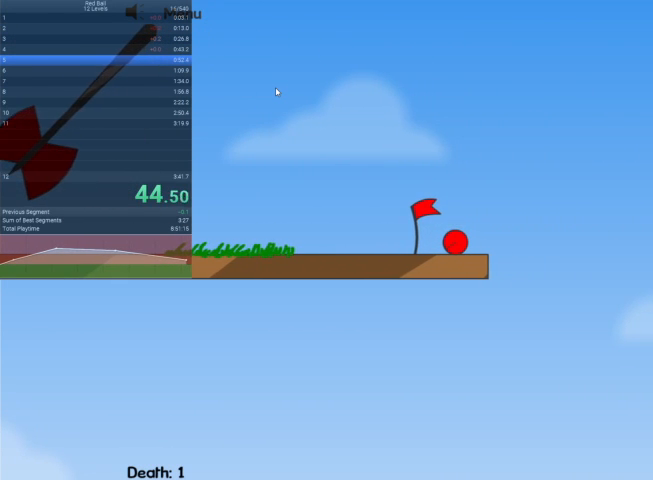
{"keys": [], "events": []}
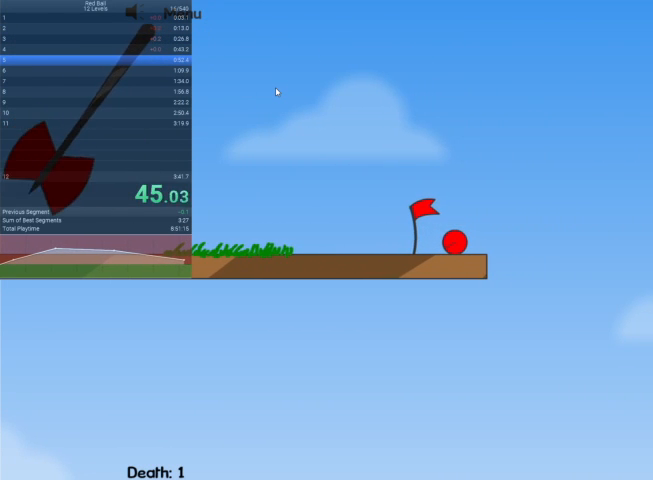
{"keys": [], "events": []}
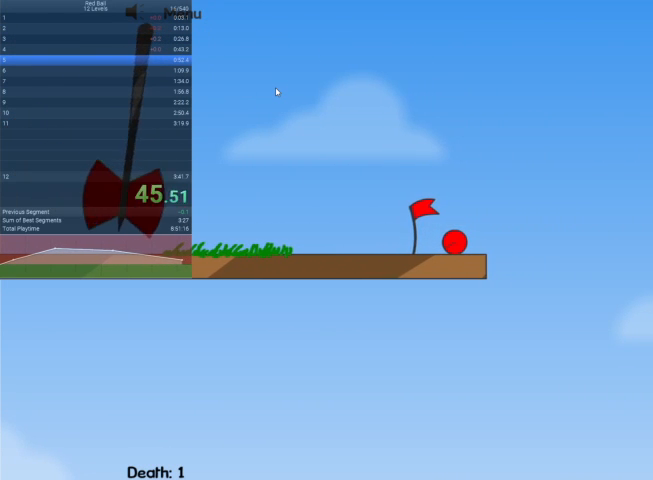
{"keys": [], "events": []}